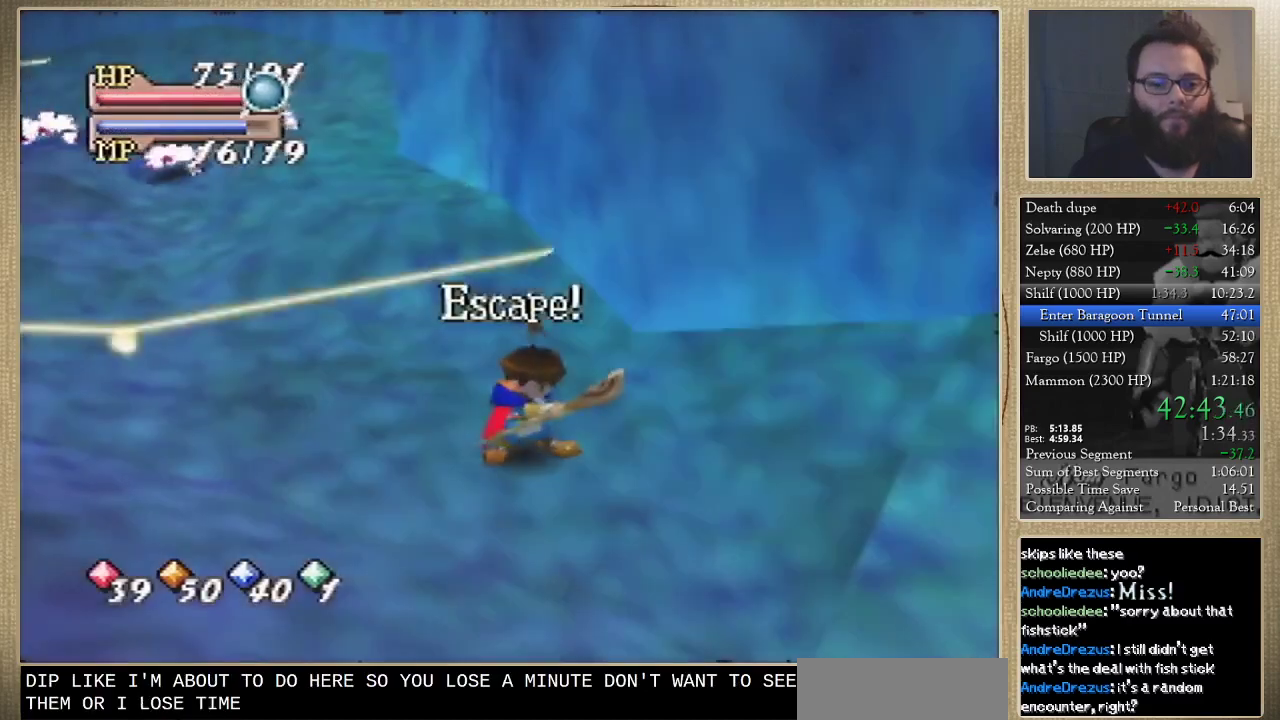
Gameplay with a controller (Nintendo layout); each line is a JSON object with the inputs held at the frame after it. "events" lists button and stick changes between this image and that frame as [ms after this image, input, new state], when the widget could be followed in between. Not read: L3 R3.
{"buttons": [], "left_stick": "center", "events": [[67, "C_DOWN", "up"], [67, "C_RIGHT", "down"], [133, "C_RIGHT", "up"]]}
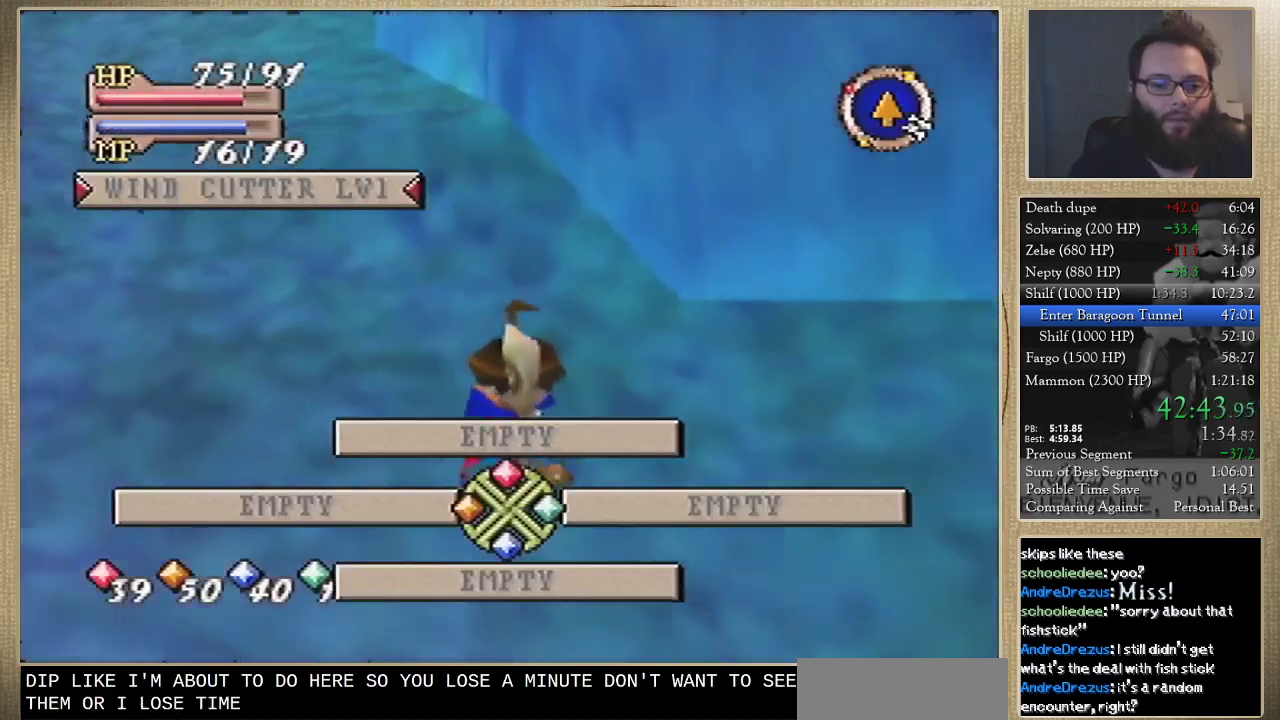
{"buttons": [], "left_stick": "center", "events": [[267, "C_DOWN", "down"], [333, "C_RIGHT", "down"], [367, "C_DOWN", "up"], [433, "C_RIGHT", "up"]]}
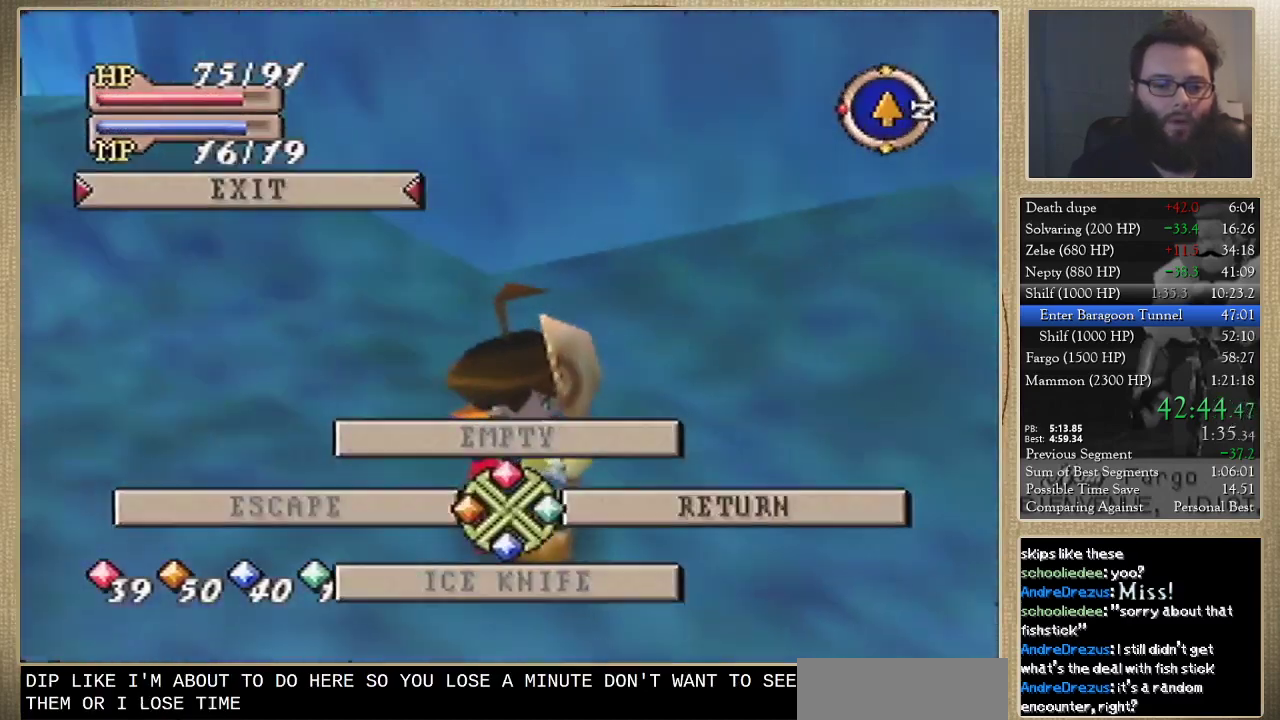
{"buttons": [], "left_stick": "center", "events": []}
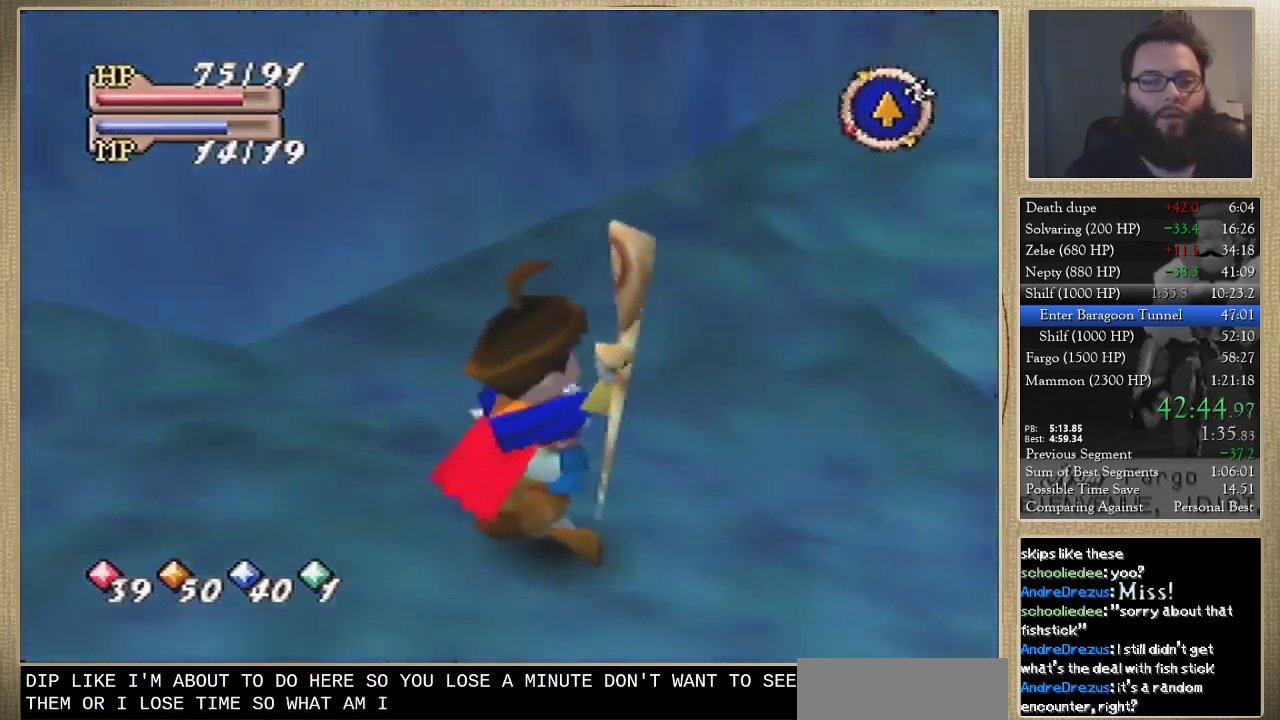
{"buttons": [], "left_stick": "center", "events": []}
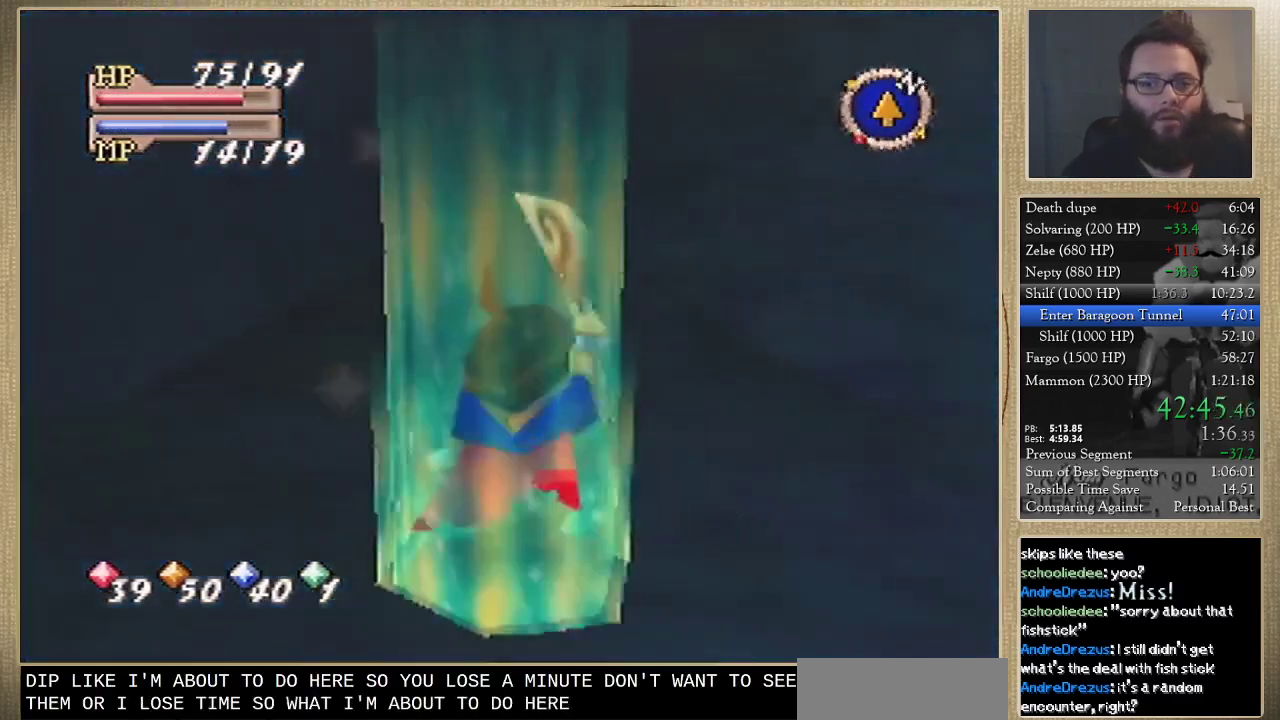
{"buttons": [], "left_stick": "center", "events": []}
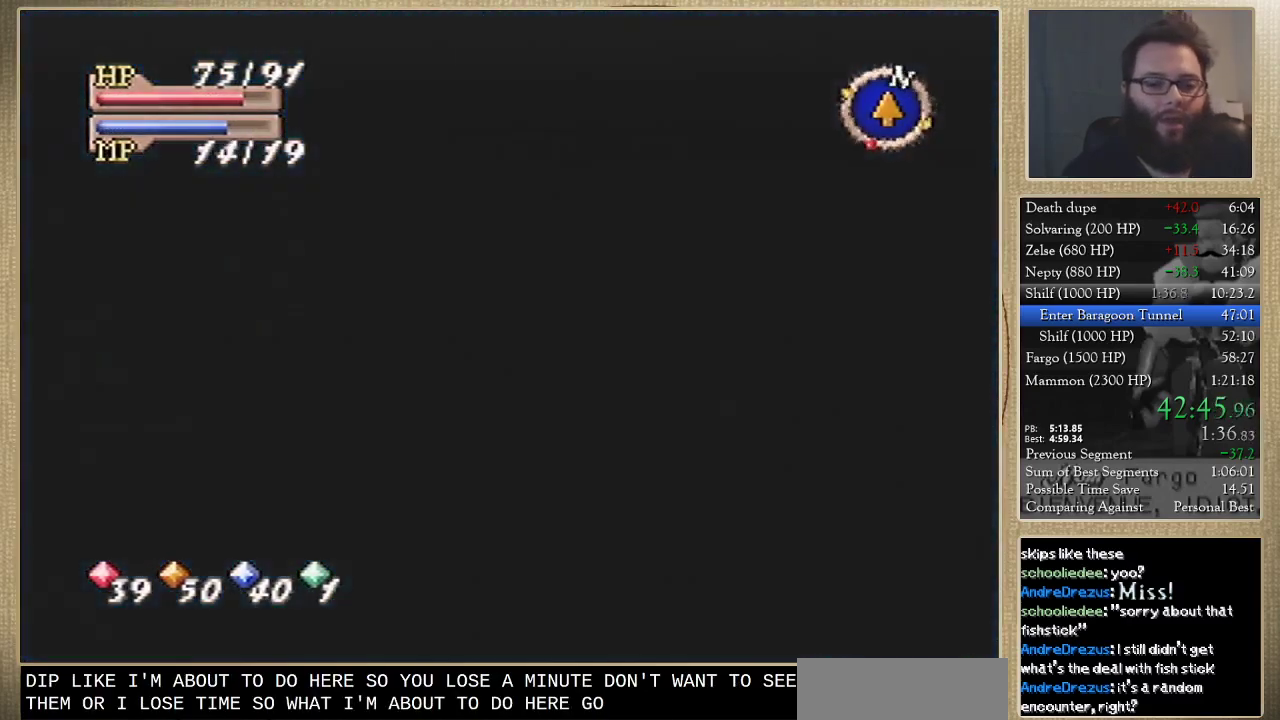
{"buttons": [], "left_stick": "center", "events": []}
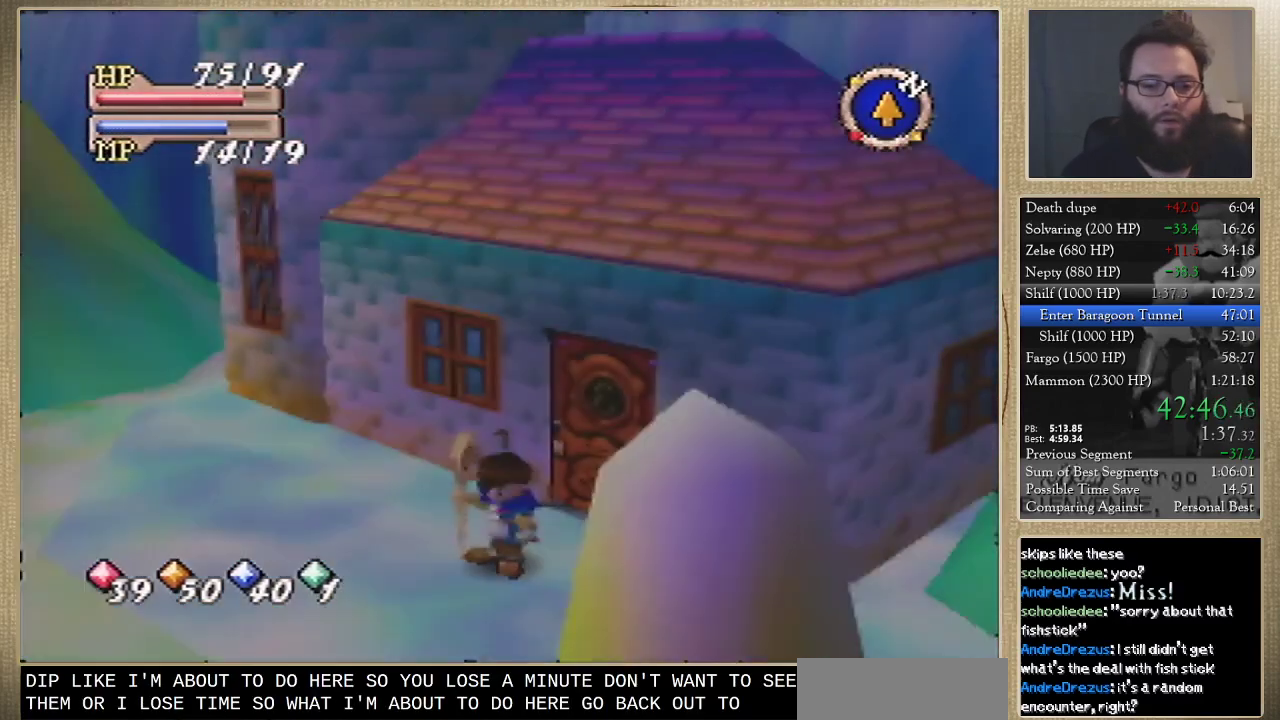
{"buttons": [], "left_stick": "up-right", "events": [[33, "left_stick", "up-right"]]}
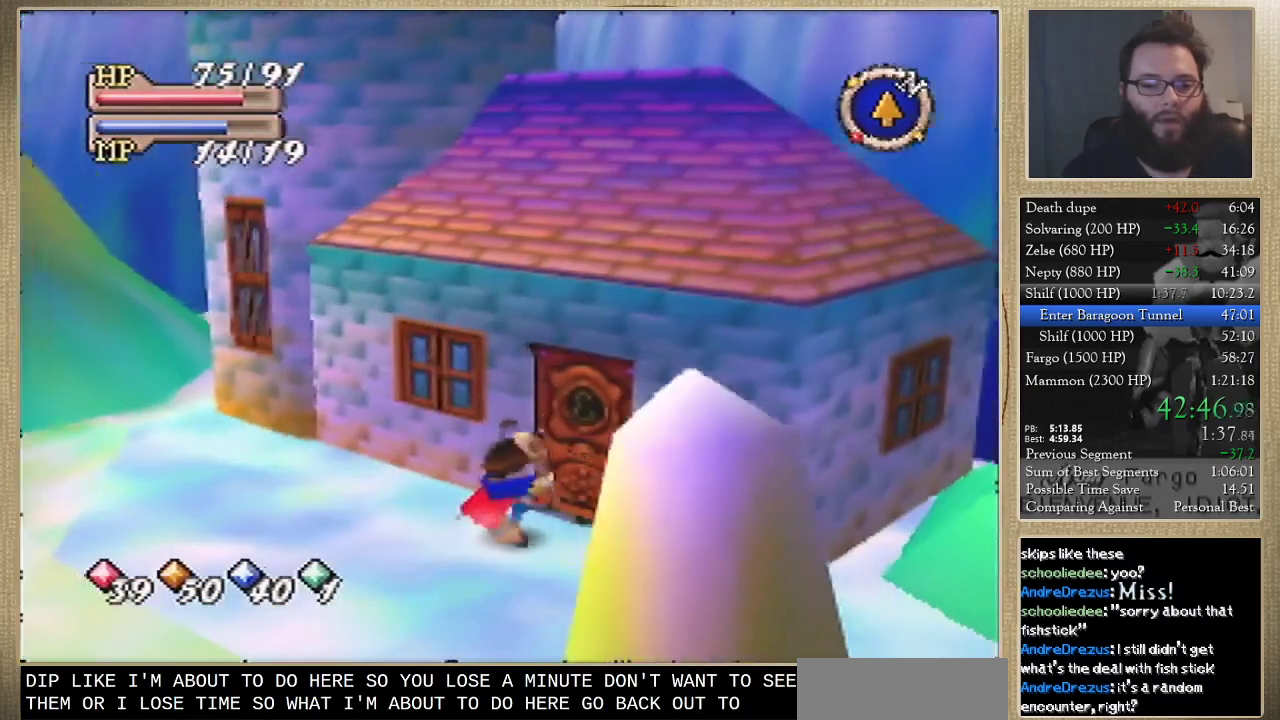
{"buttons": [], "left_stick": "center", "events": [[300, "left_stick", "center"]]}
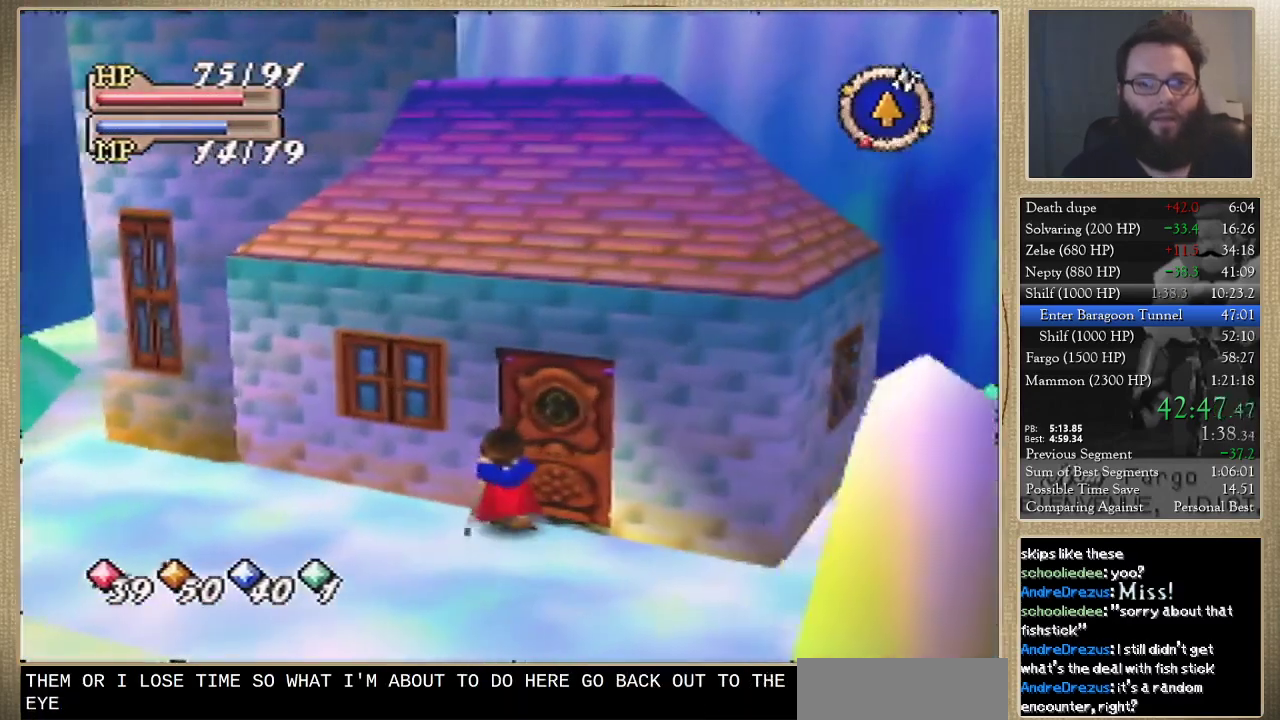
{"buttons": [], "left_stick": "center", "events": []}
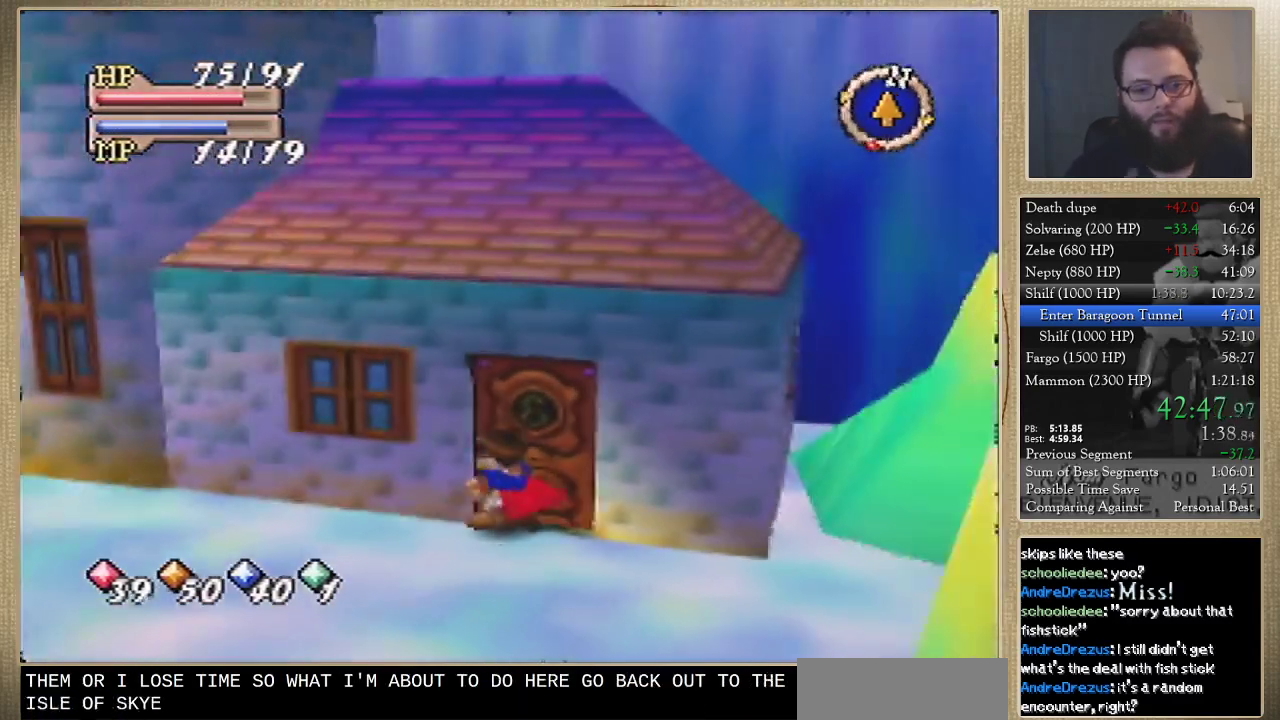
{"buttons": [], "left_stick": "center", "events": []}
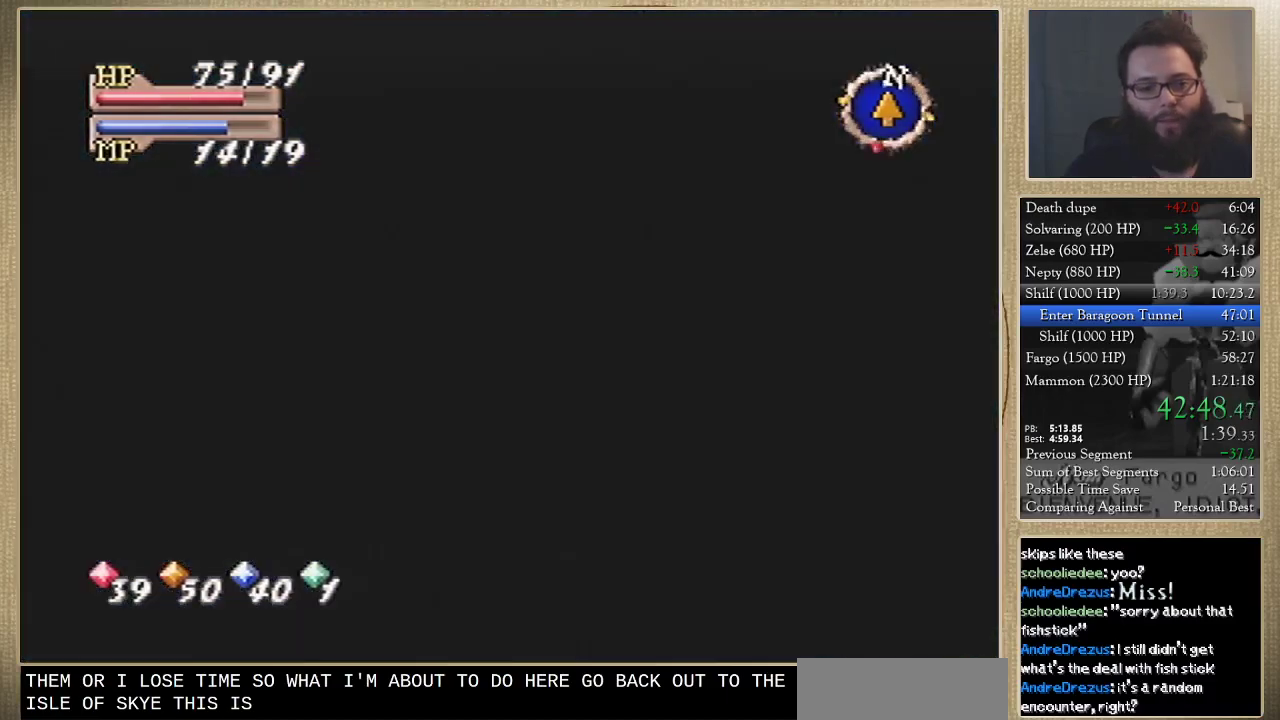
{"buttons": [], "left_stick": "up-right", "events": [[400, "left_stick", "up-right"]]}
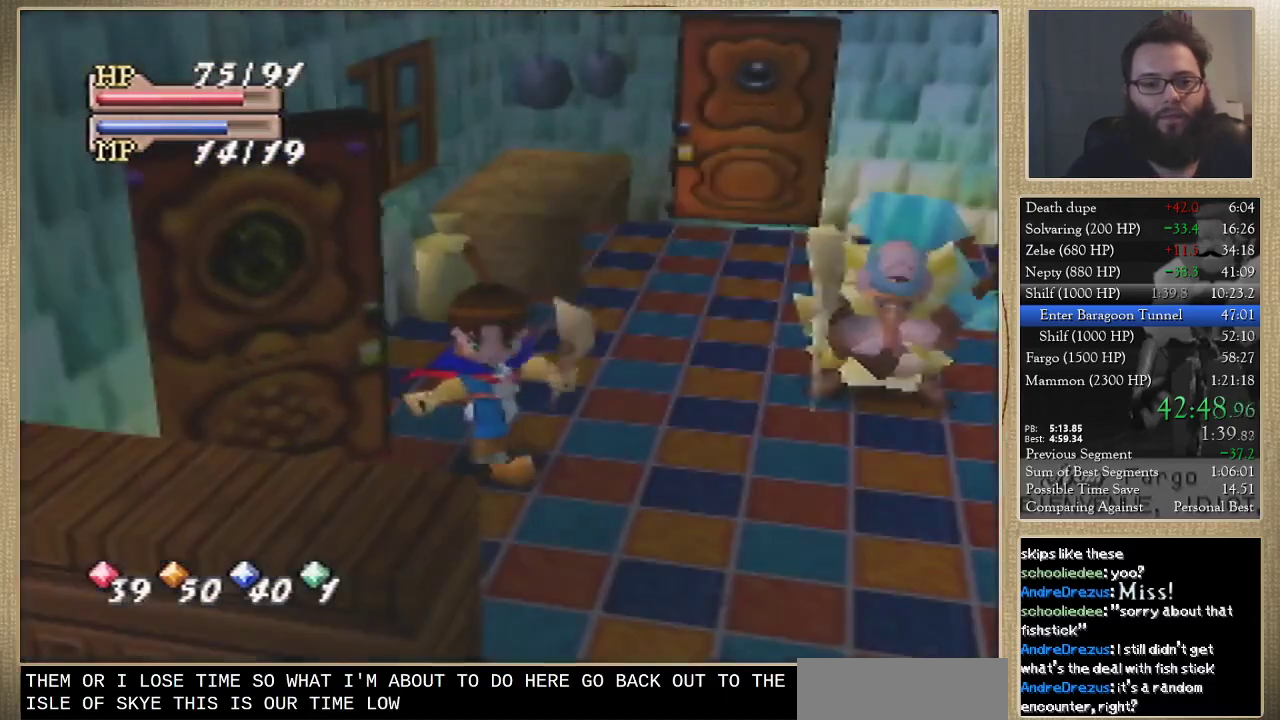
{"buttons": [], "left_stick": "up-right", "events": []}
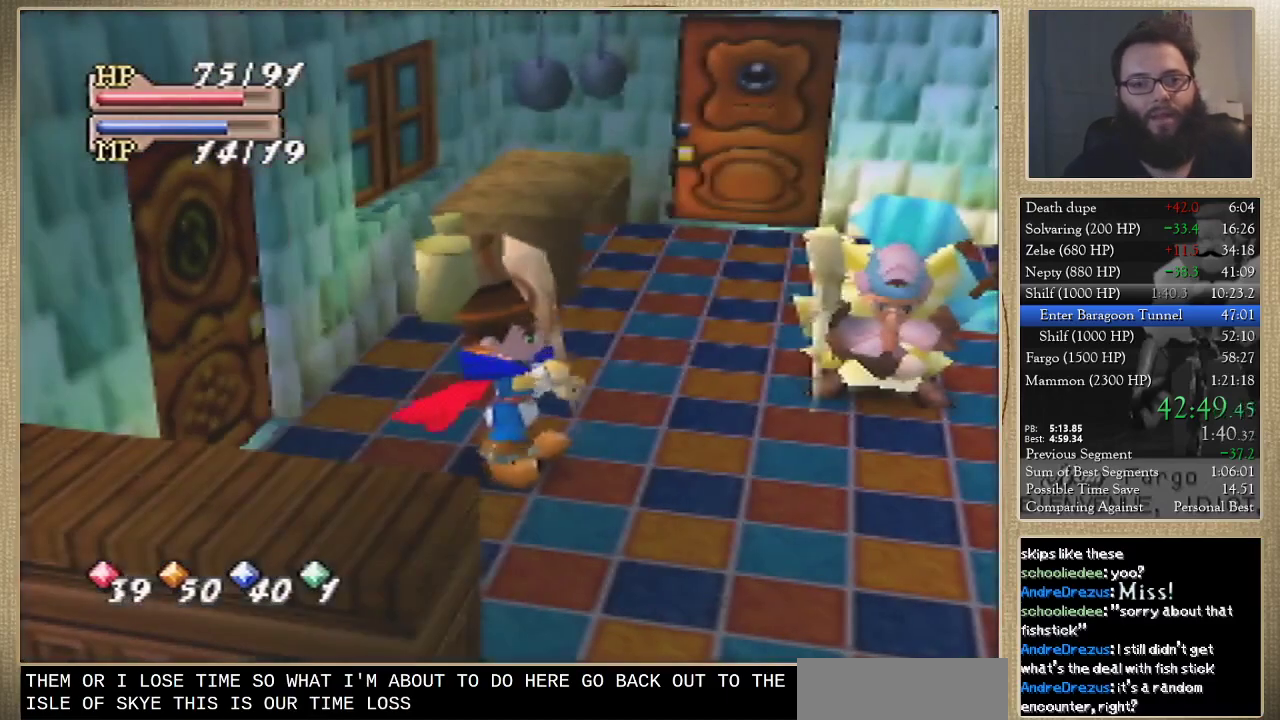
{"buttons": [], "left_stick": "up", "events": [[467, "left_stick", "up"]]}
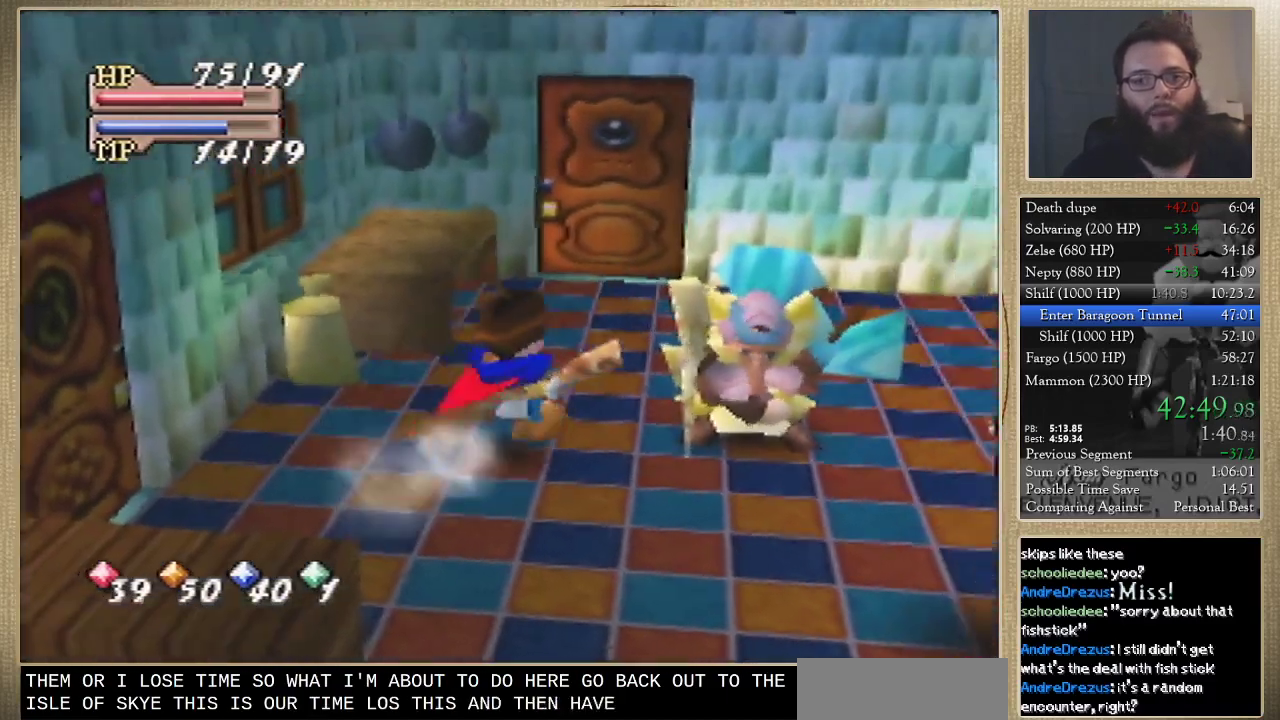
{"buttons": [], "left_stick": "up", "events": []}
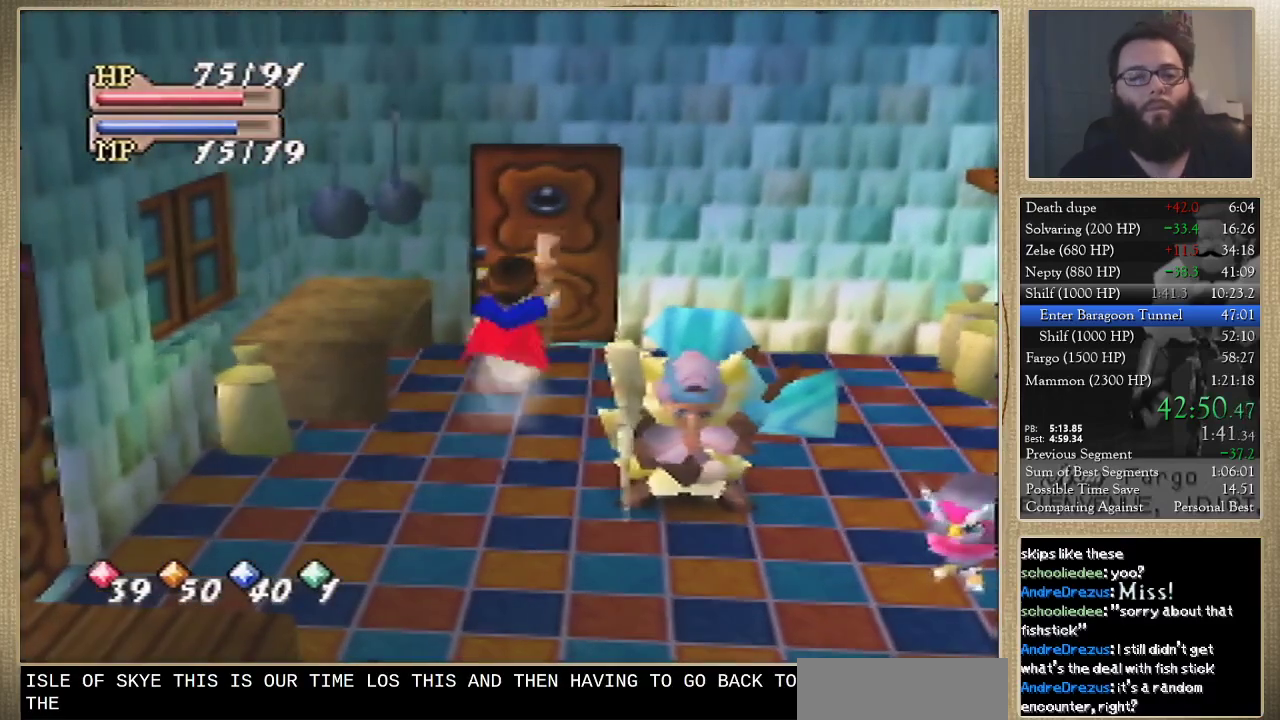
{"buttons": [], "left_stick": "up", "events": []}
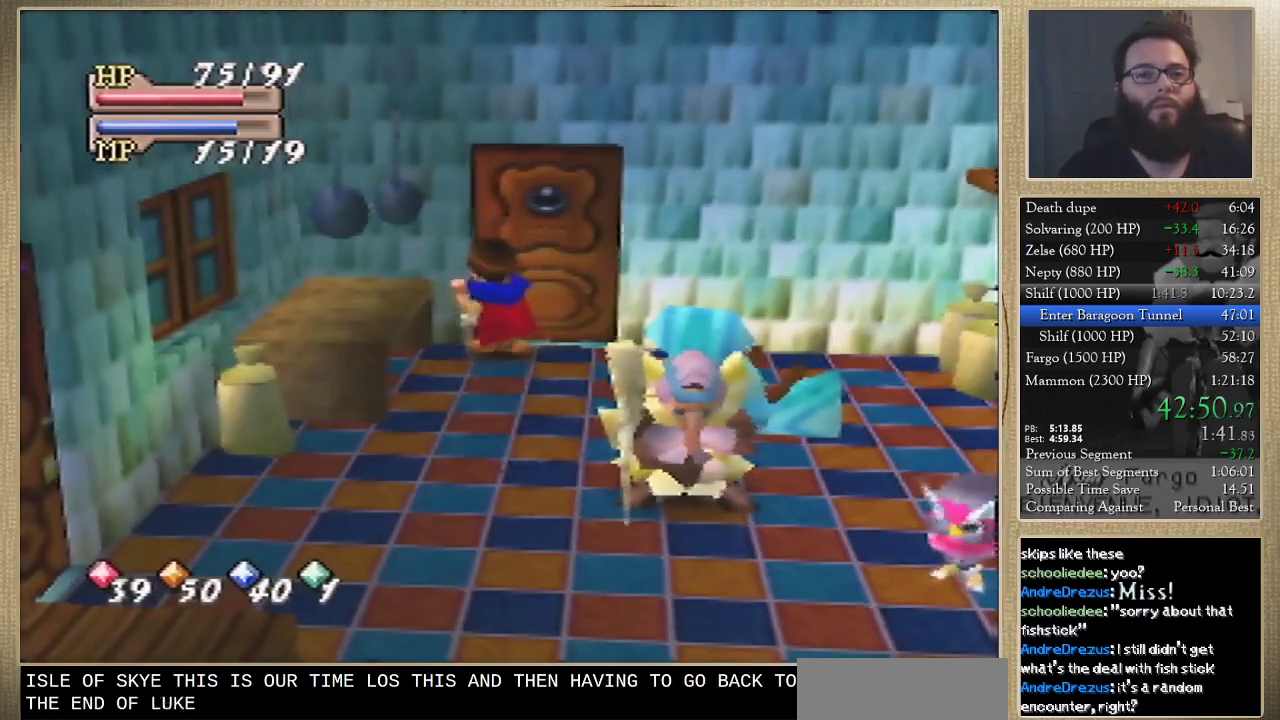
{"buttons": [], "left_stick": "center", "events": [[67, "left_stick", "center"]]}
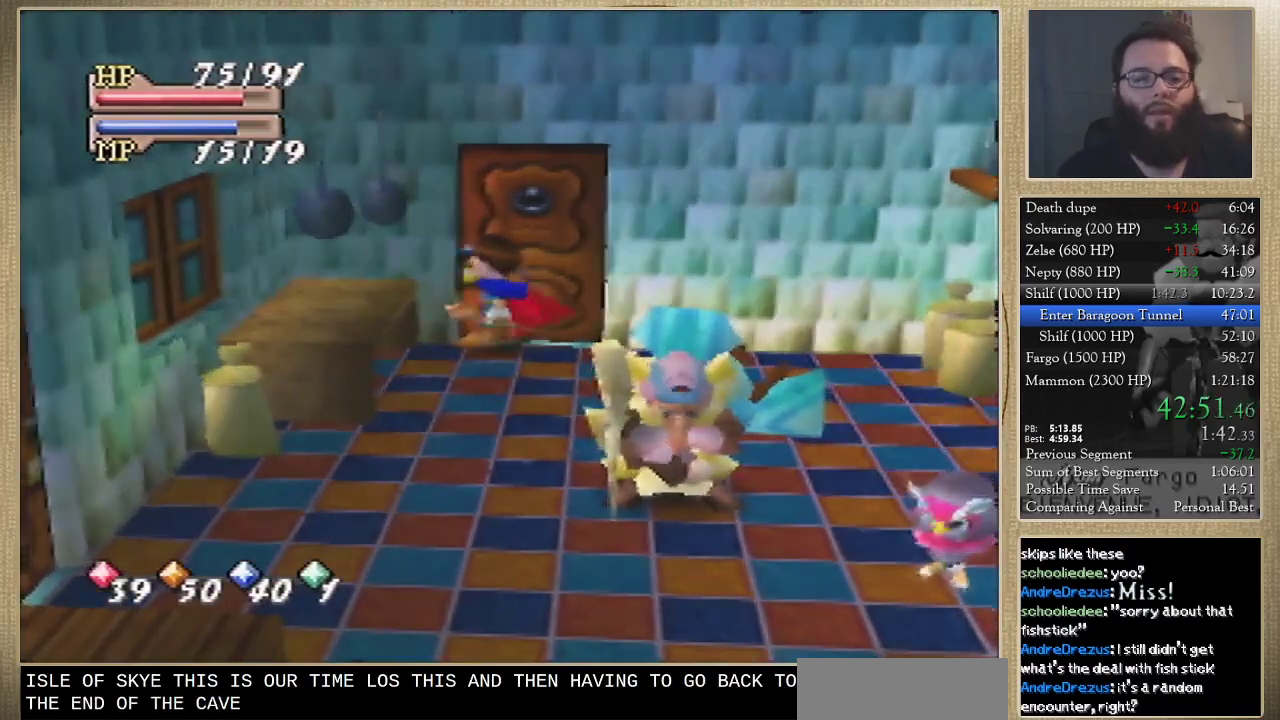
{"buttons": [], "left_stick": "center", "events": []}
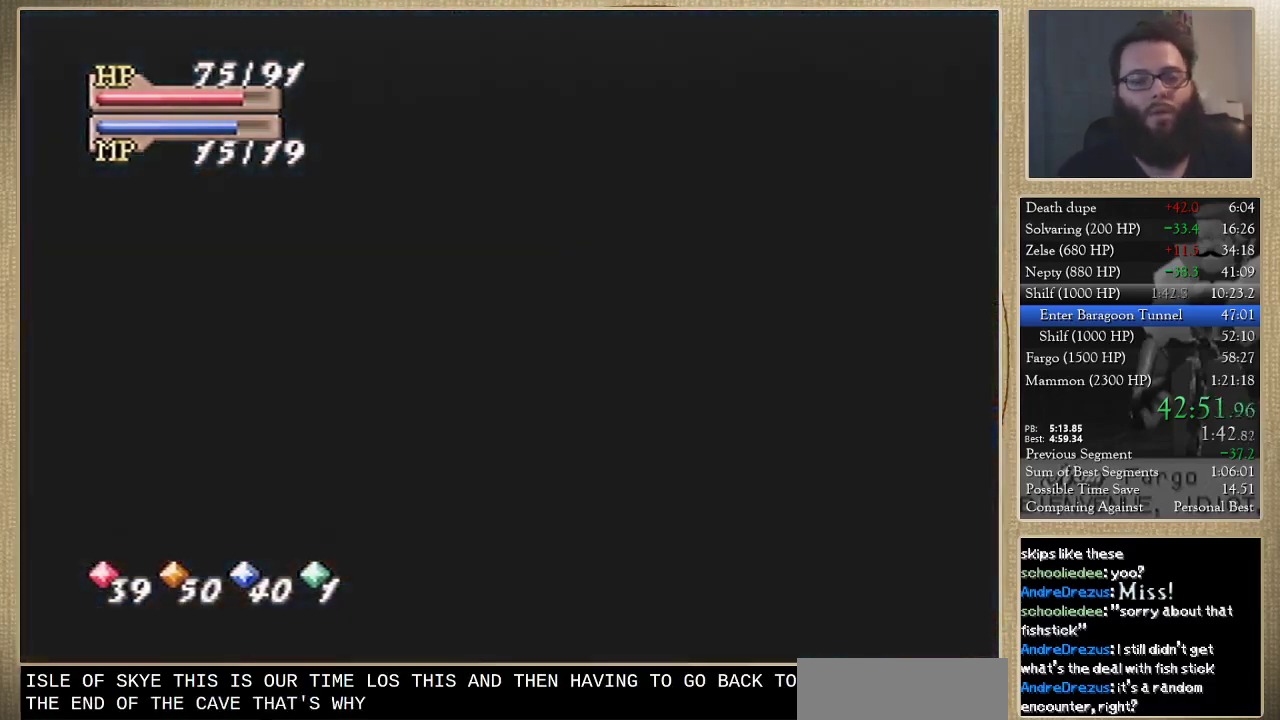
{"buttons": [], "left_stick": "center", "events": []}
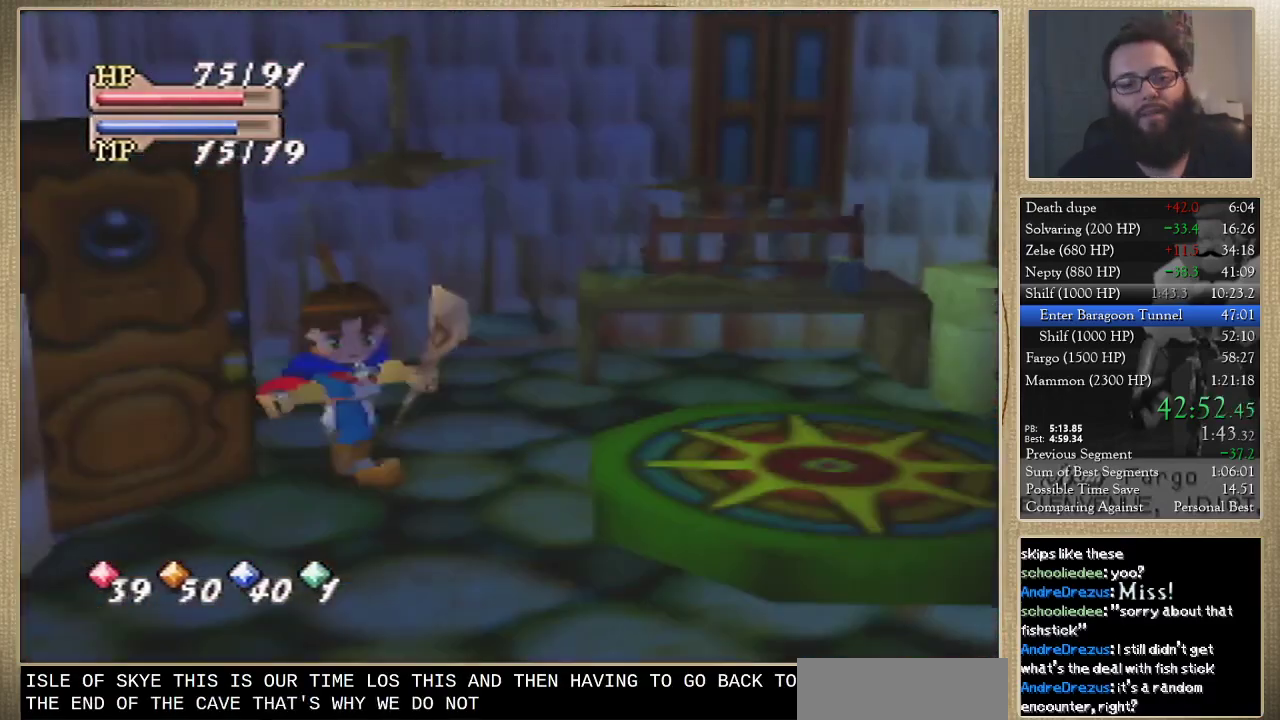
{"buttons": [], "left_stick": "right", "events": [[133, "left_stick", "down-right"], [333, "left_stick", "right"]]}
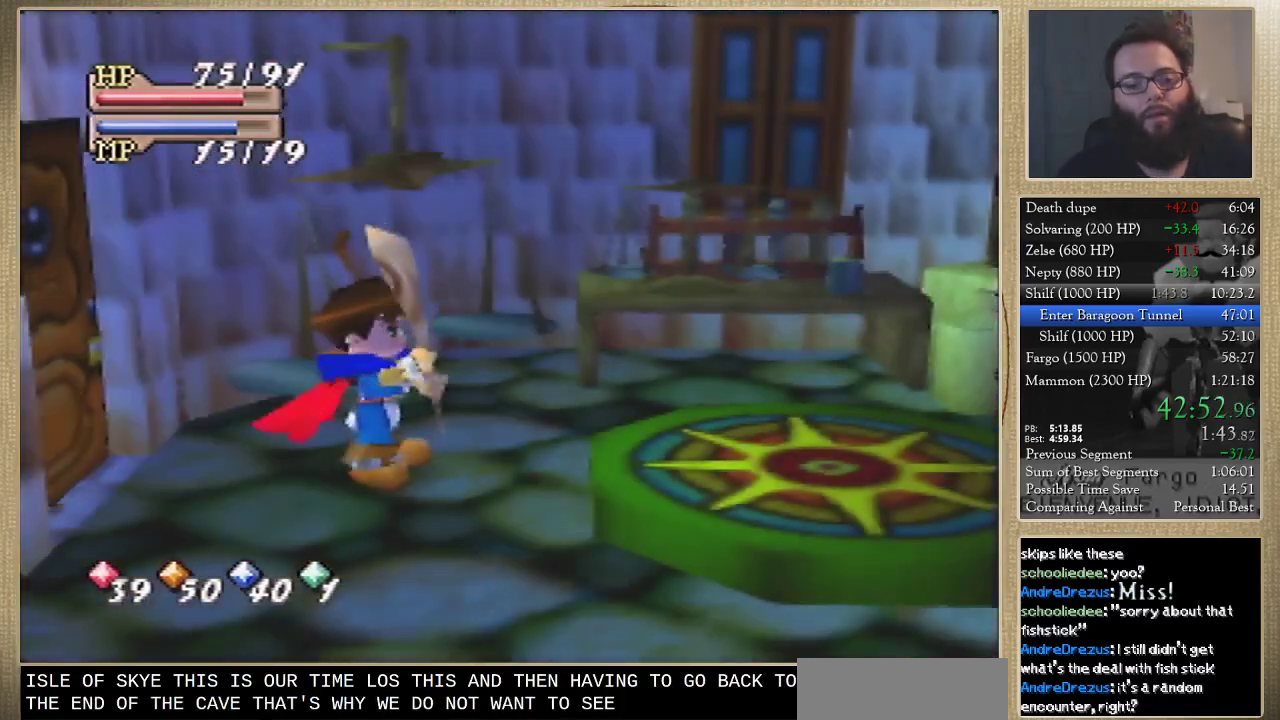
{"buttons": [], "left_stick": "right", "events": []}
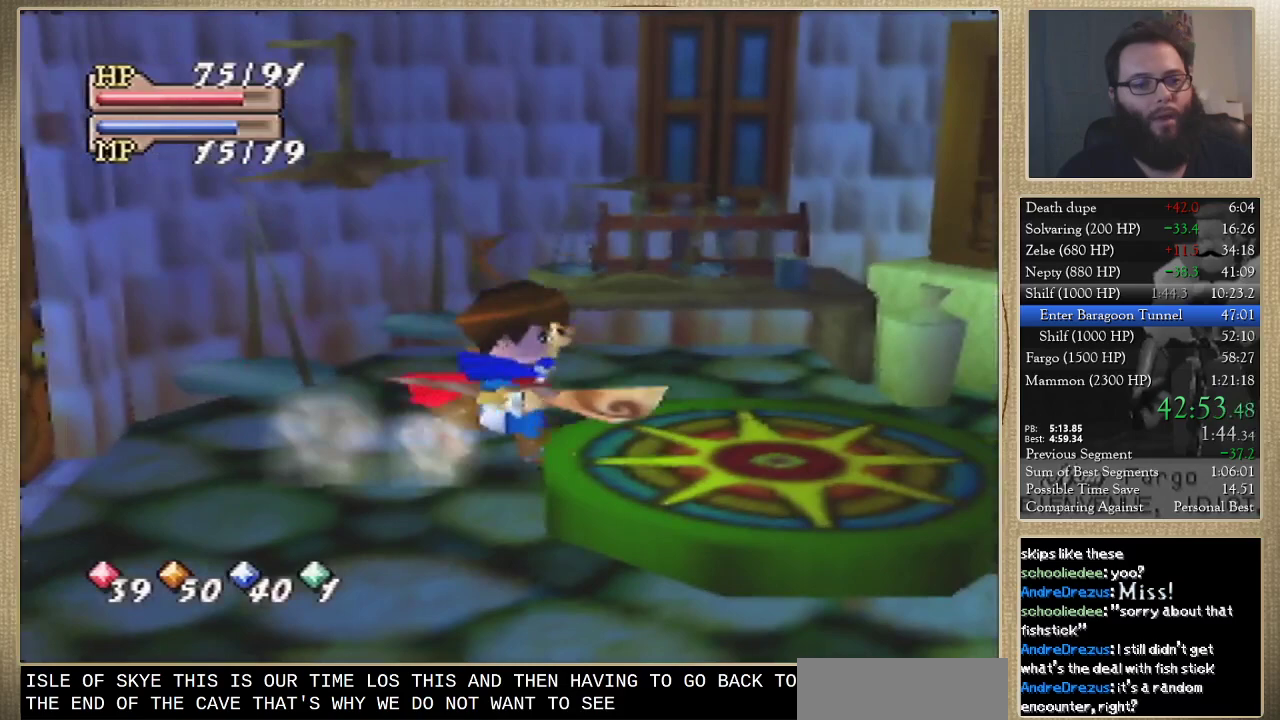
{"buttons": [], "left_stick": "center", "events": [[333, "left_stick", "center"]]}
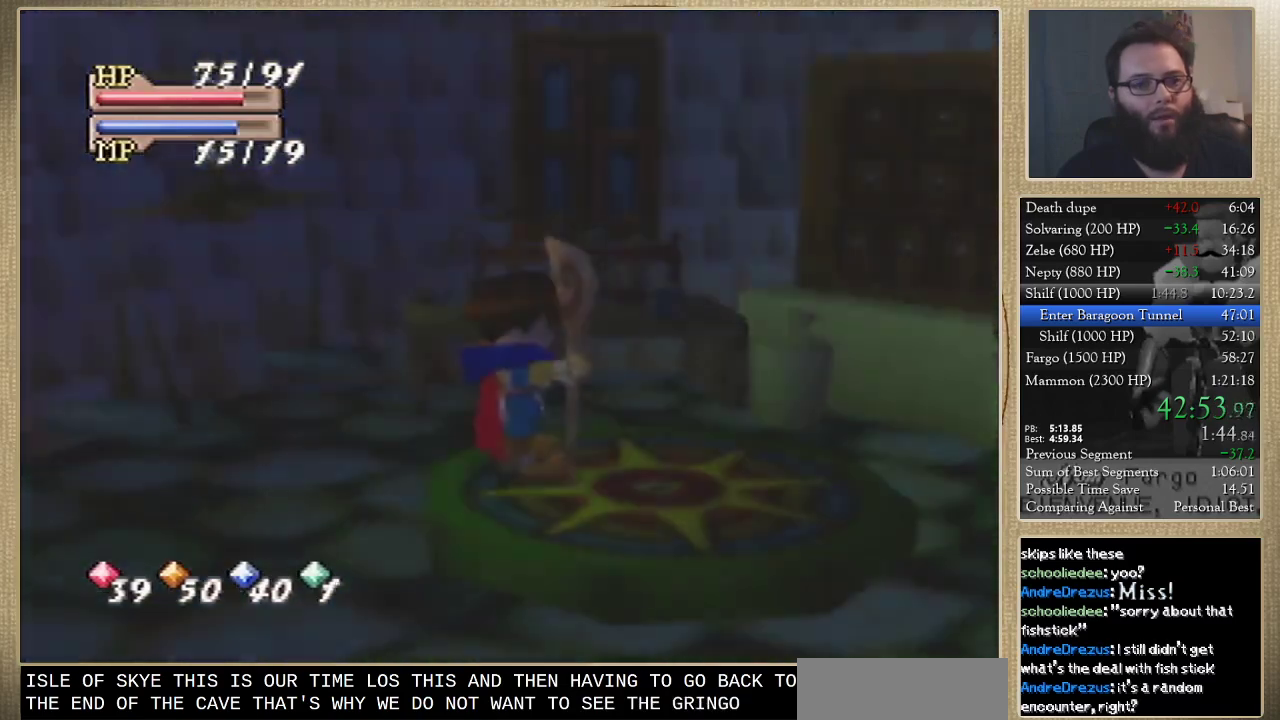
{"buttons": [], "left_stick": "center", "events": []}
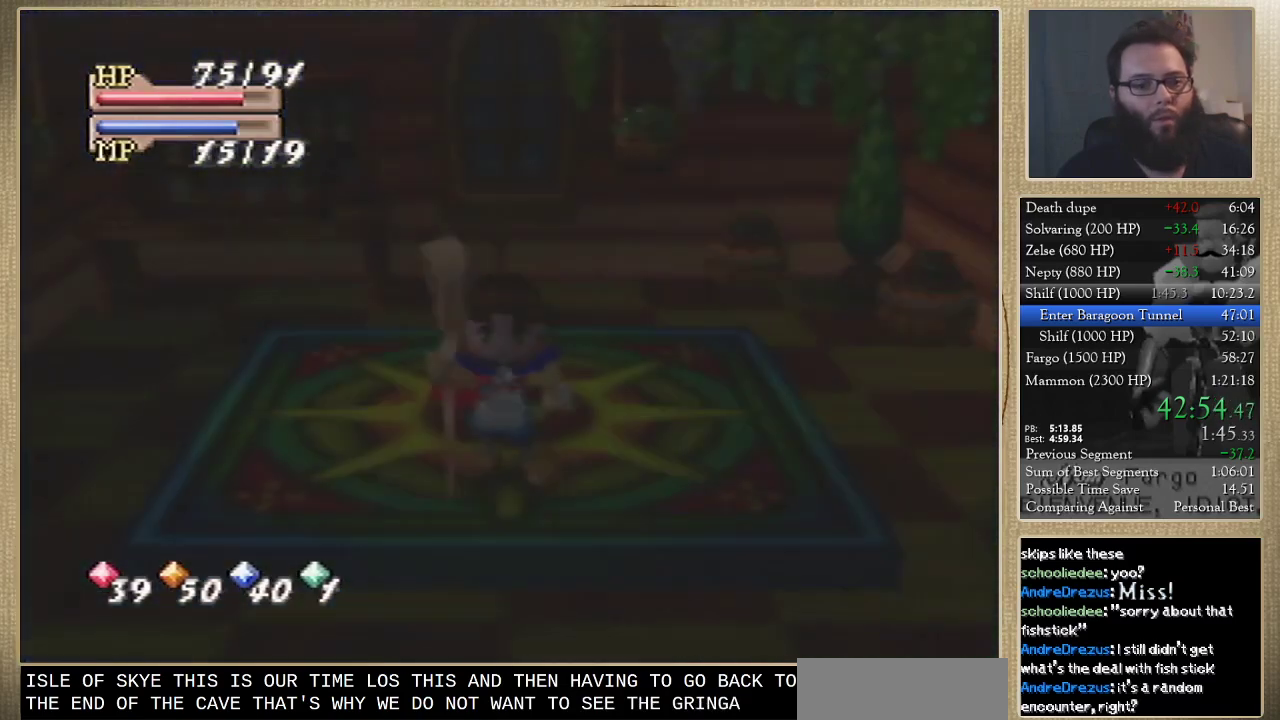
{"buttons": [], "left_stick": "down-left", "events": [[200, "left_stick", "down-left"]]}
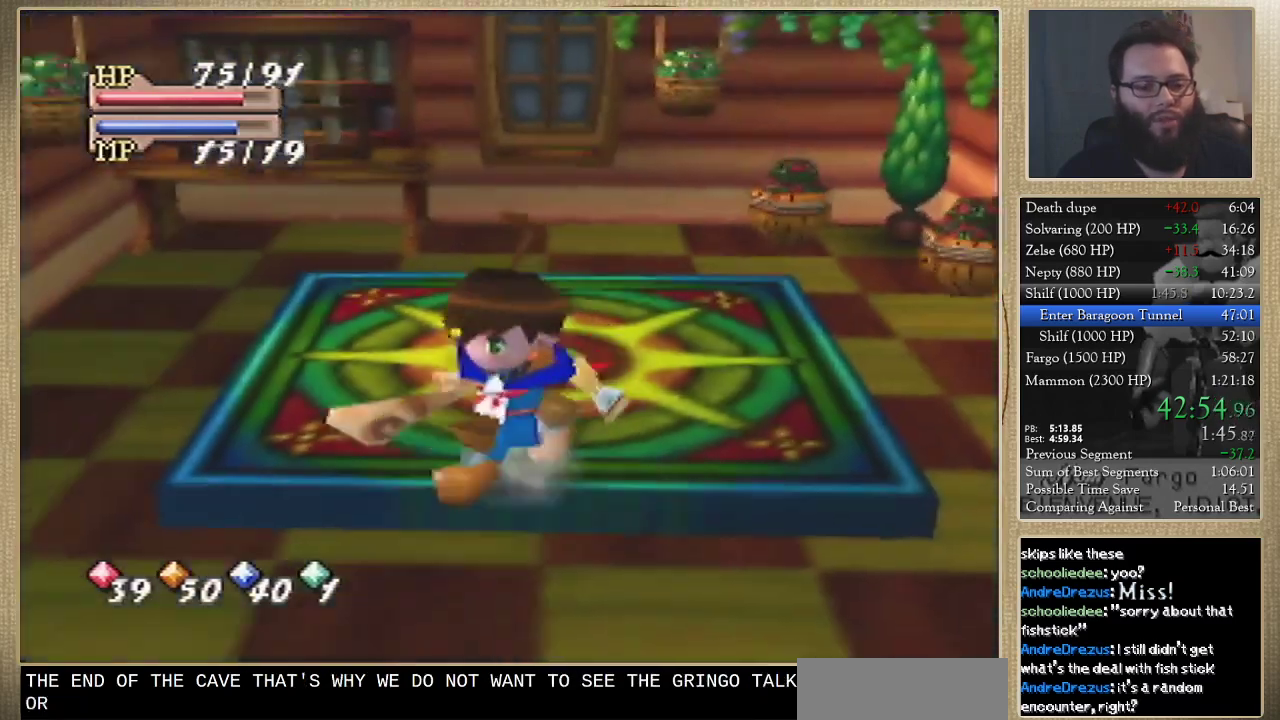
{"buttons": [], "left_stick": "up", "events": [[100, "left_stick", "left"], [167, "left_stick", "up-left"], [233, "left_stick", "up"]]}